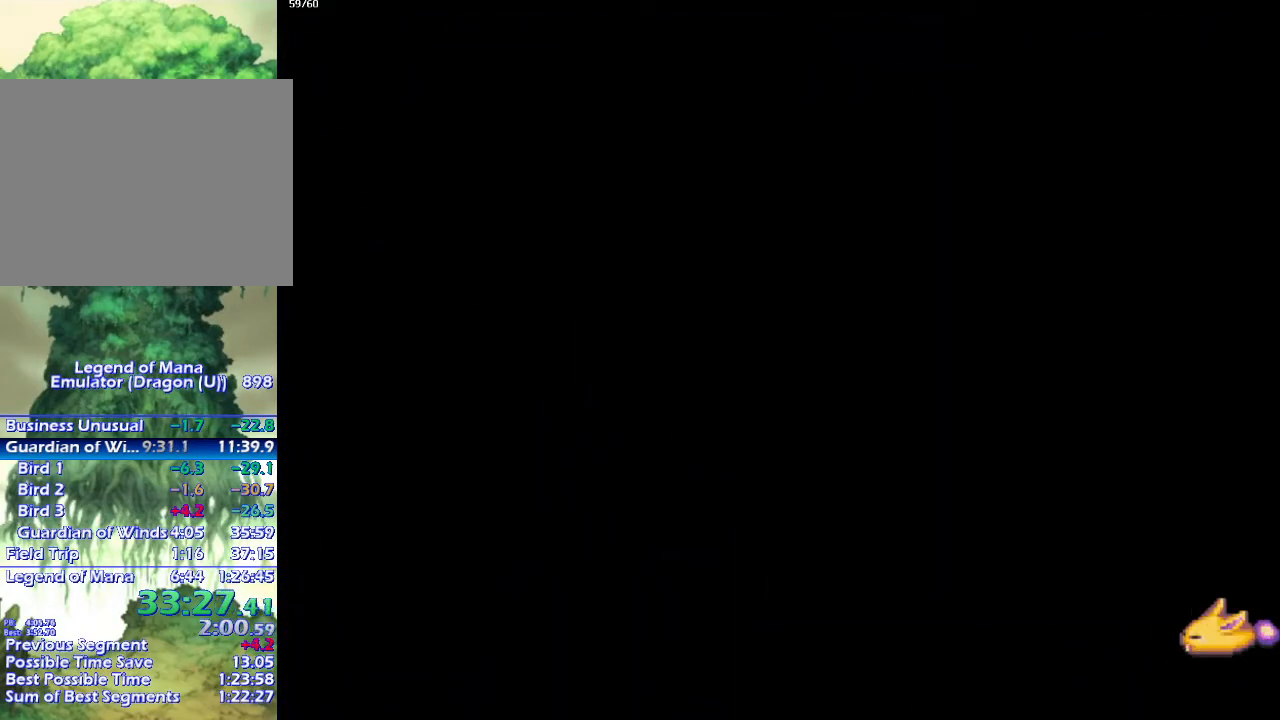
Gameplay with a controller (PlayStation layout); each line is a JSON object with the inputs held at the frame after it. "events" lists button and stick changes between this image and that frame as [ms after this image, input, new state], when the widget could be followed in between. Not read: CROSS L3 R3 SQUARE.
{"buttons": ["CIRCLE"], "left_stick": "left", "right_stick": "center", "events": []}
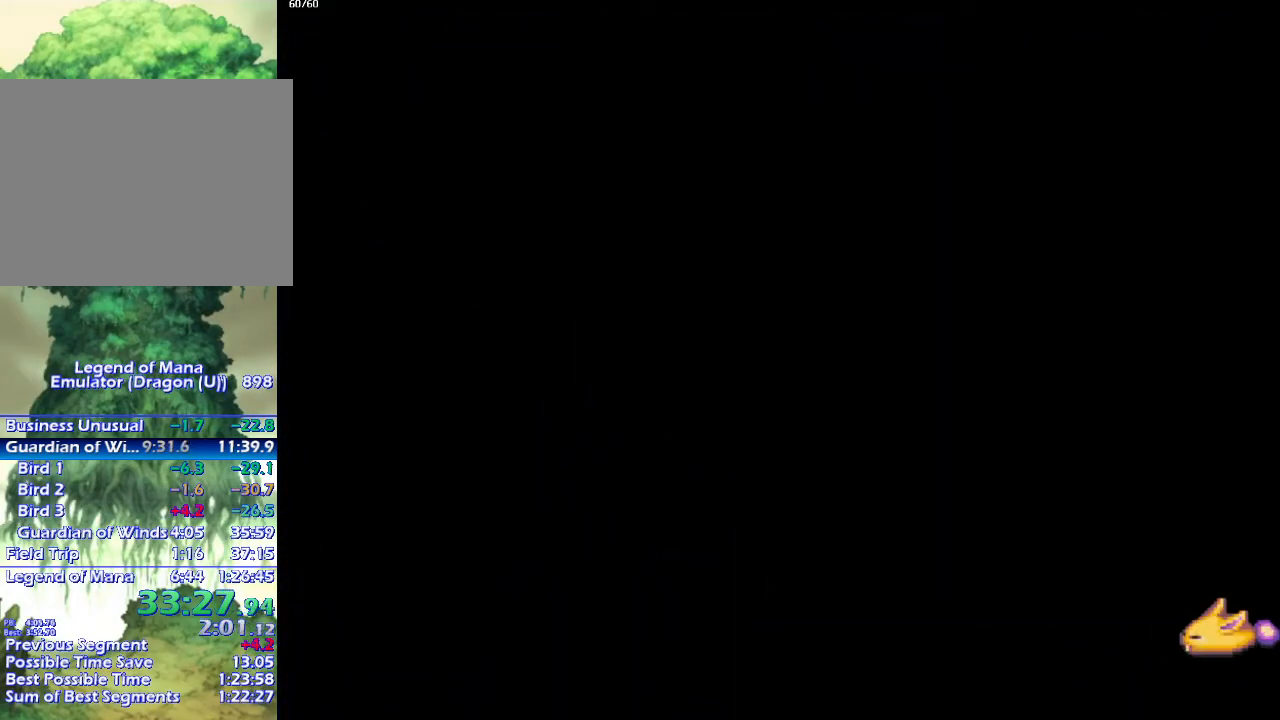
{"buttons": ["CIRCLE"], "left_stick": "left", "right_stick": "center", "events": [[150, "left_stick", "down-left"], [267, "left_stick", "up-left"], [350, "left_stick", "down-left"], [450, "left_stick", "up-left"], [500, "left_stick", "left"]]}
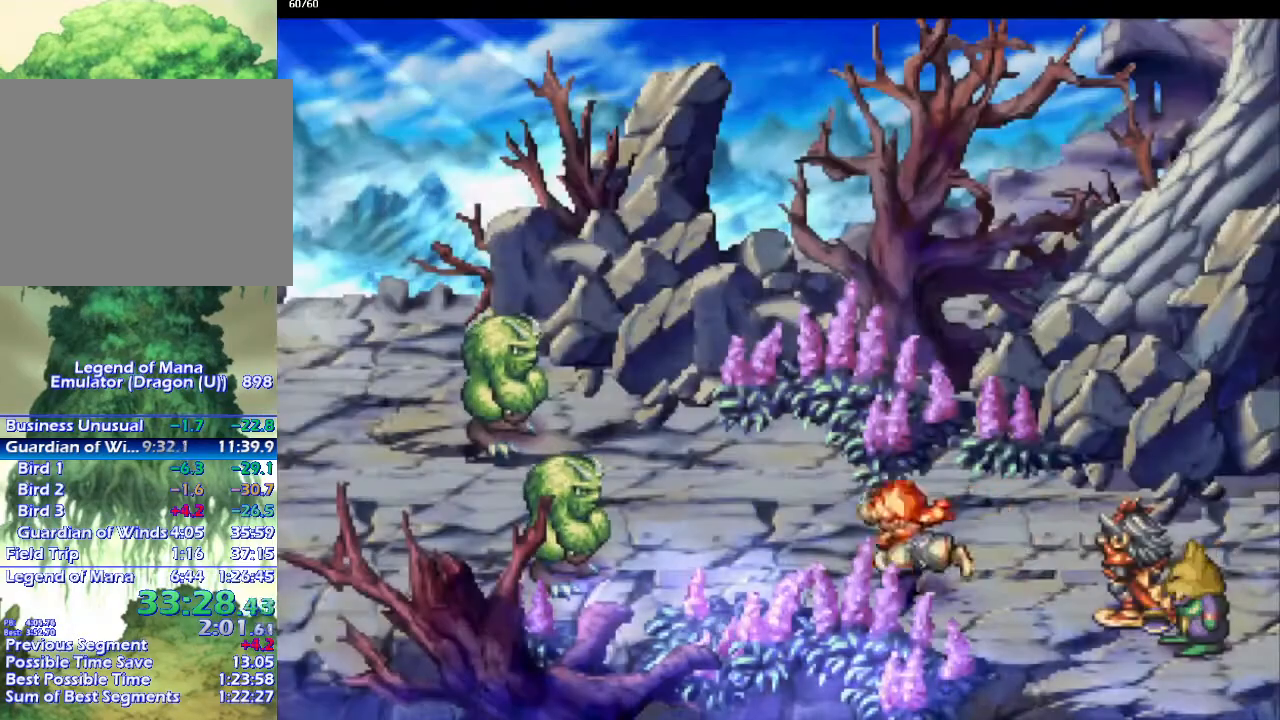
{"buttons": ["CIRCLE"], "left_stick": "down-left", "right_stick": "center", "events": [[17, "left_stick", "down-left"], [283, "left_stick", "up-left"], [333, "left_stick", "down-left"]]}
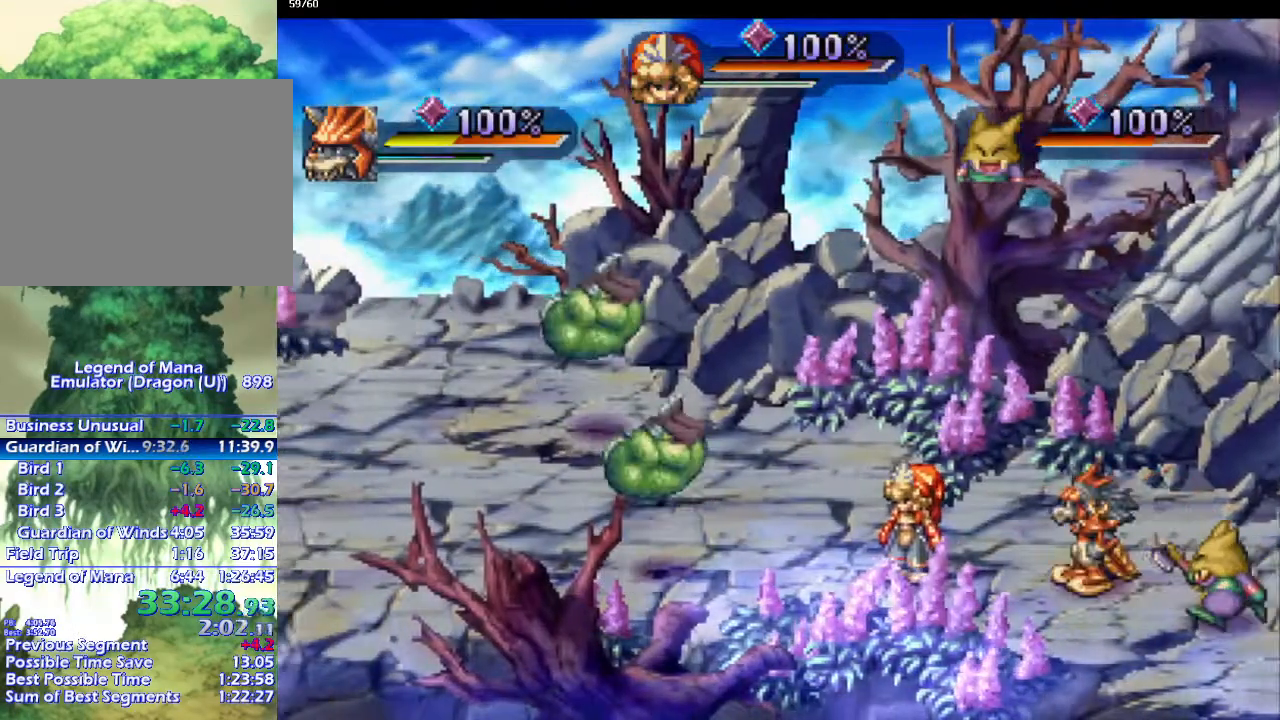
{"buttons": [], "left_stick": "left", "right_stick": "center", "events": [[100, "CIRCLE", "up"], [133, "left_stick", "center"], [467, "left_stick", "left"]]}
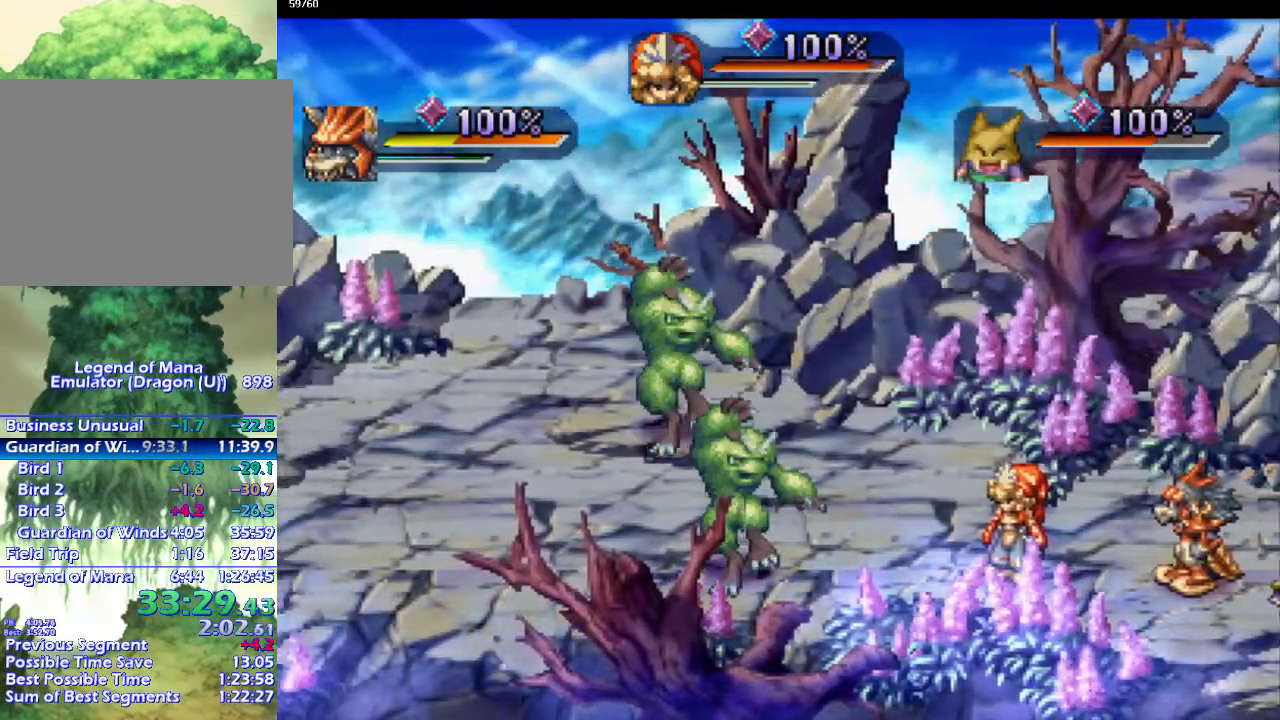
{"buttons": [], "left_stick": "left", "right_stick": "center", "events": []}
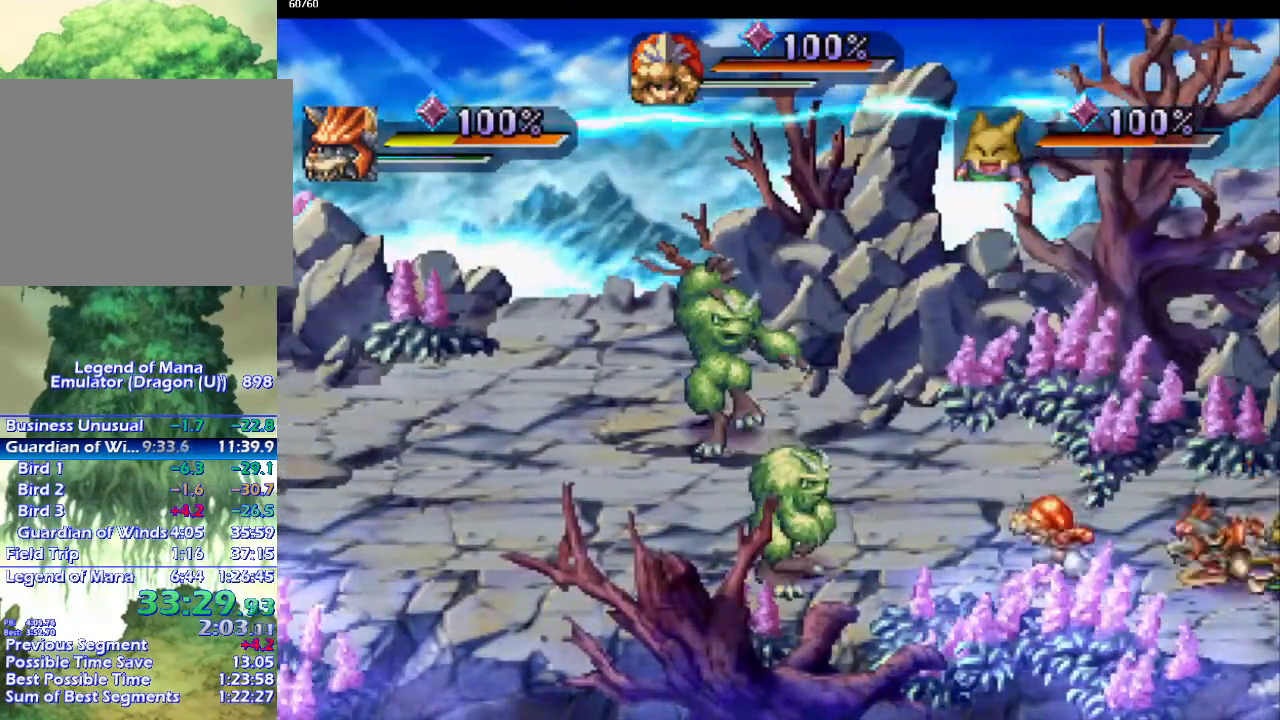
{"buttons": [], "left_stick": "left", "right_stick": "center", "events": [[317, "left_stick", "up-left"], [483, "left_stick", "left"]]}
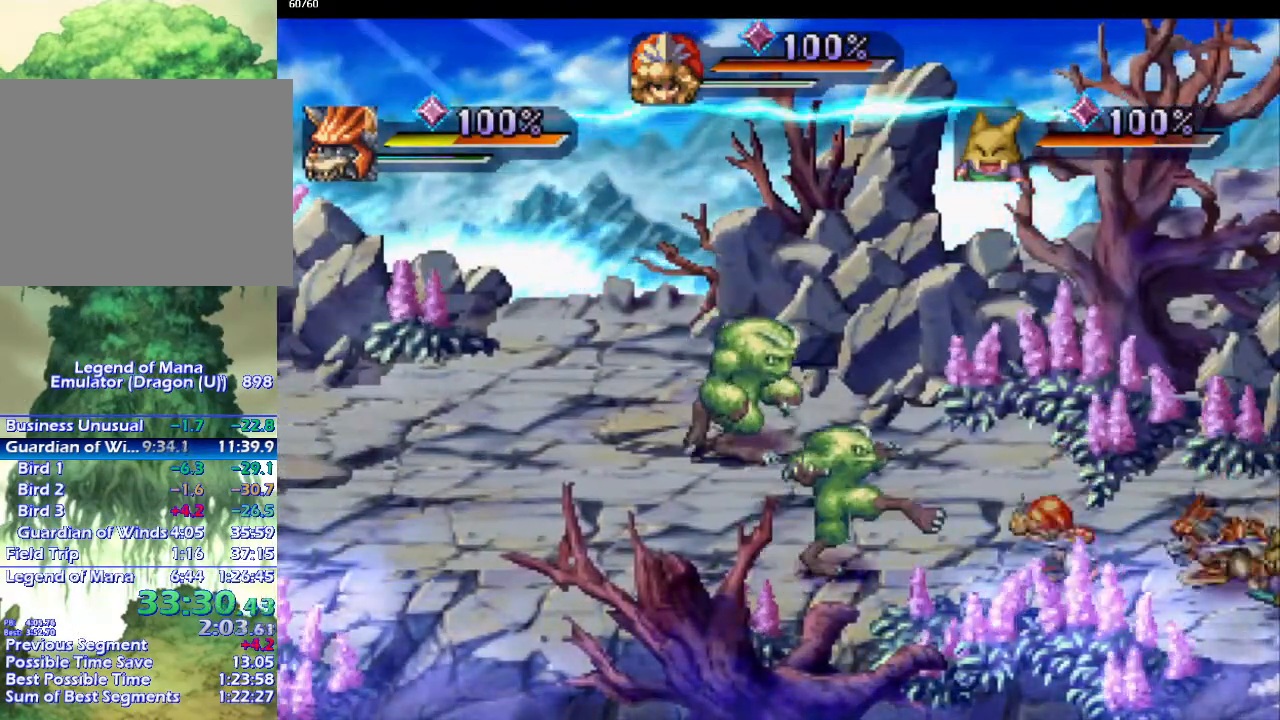
{"buttons": ["TRIANGLE"], "left_stick": "left", "right_stick": "center", "events": [[417, "TRIANGLE", "down"]]}
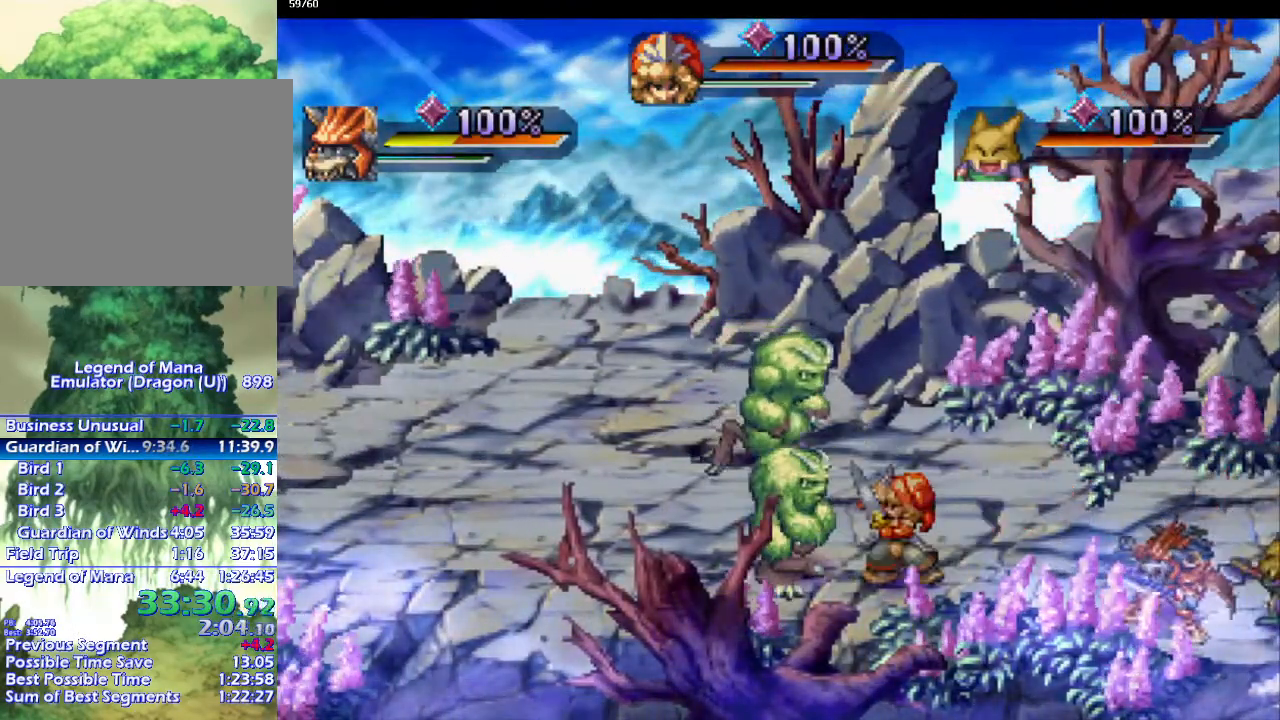
{"buttons": [], "left_stick": "center", "right_stick": "center", "events": [[50, "TRIANGLE", "up"], [50, "left_stick", "center"]]}
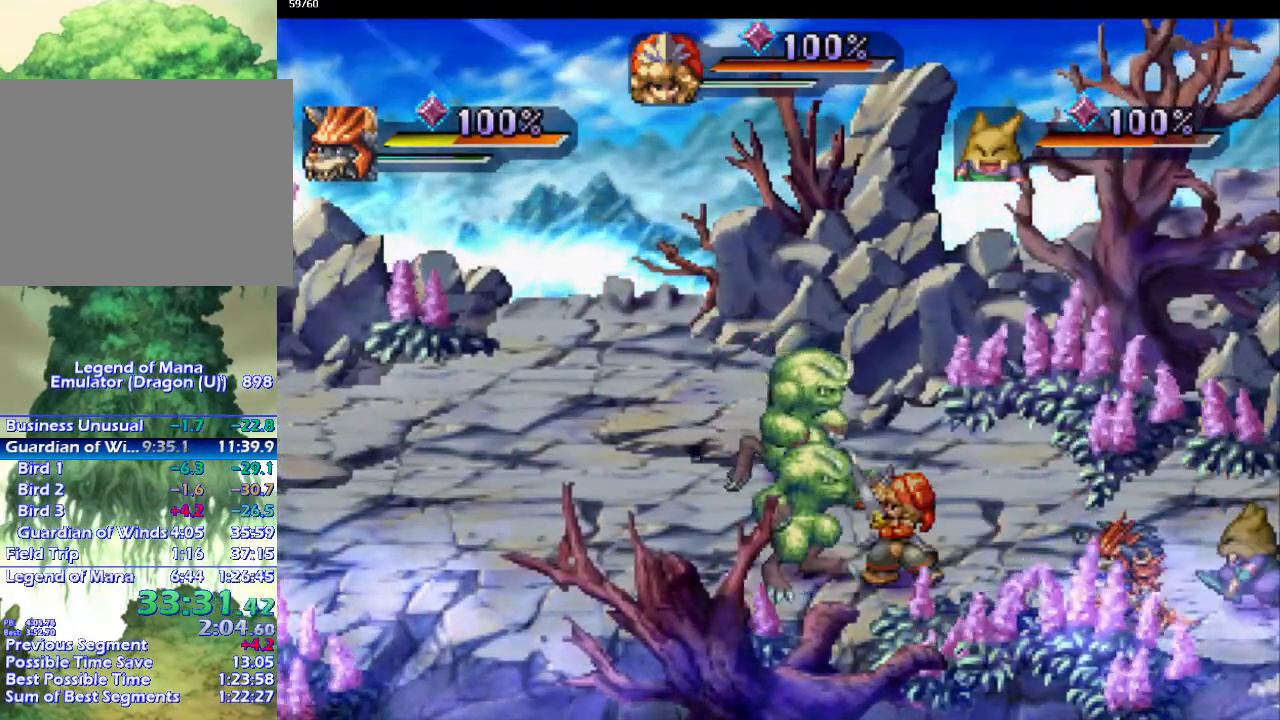
{"buttons": [], "left_stick": "center", "right_stick": "center", "events": [[150, "TRIANGLE", "down"], [283, "TRIANGLE", "up"]]}
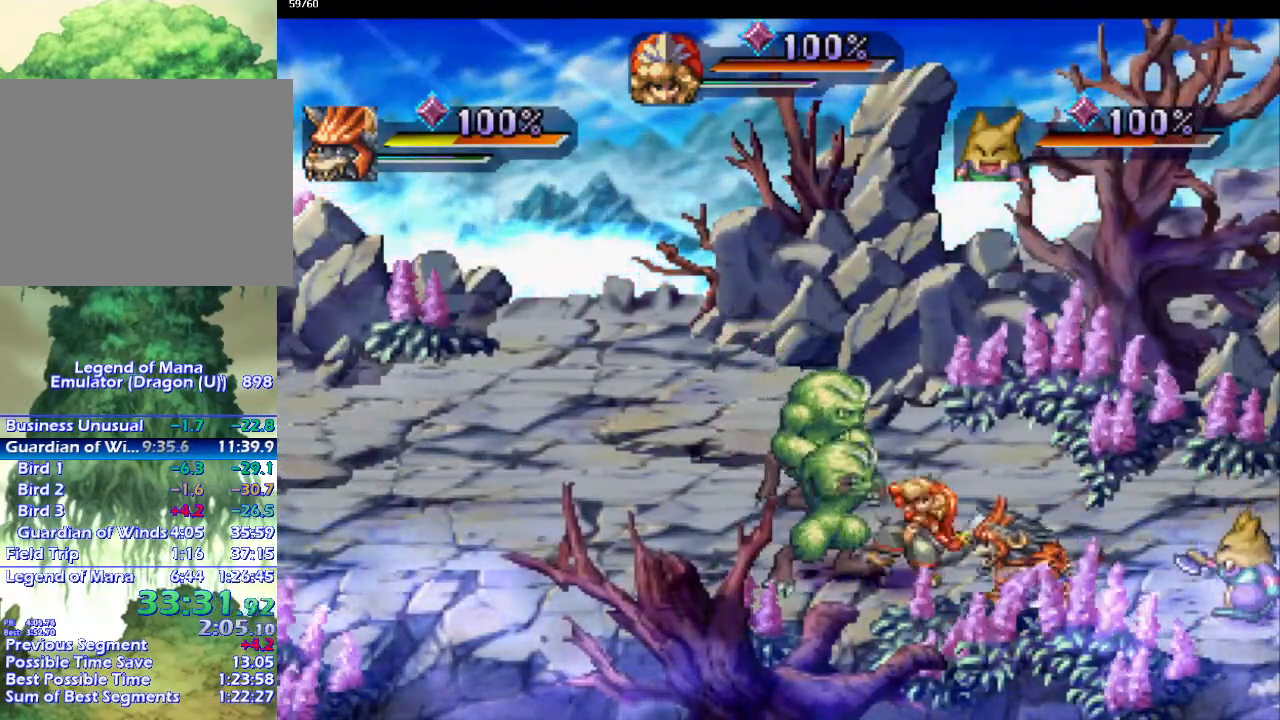
{"buttons": [], "left_stick": "center", "right_stick": "center", "events": []}
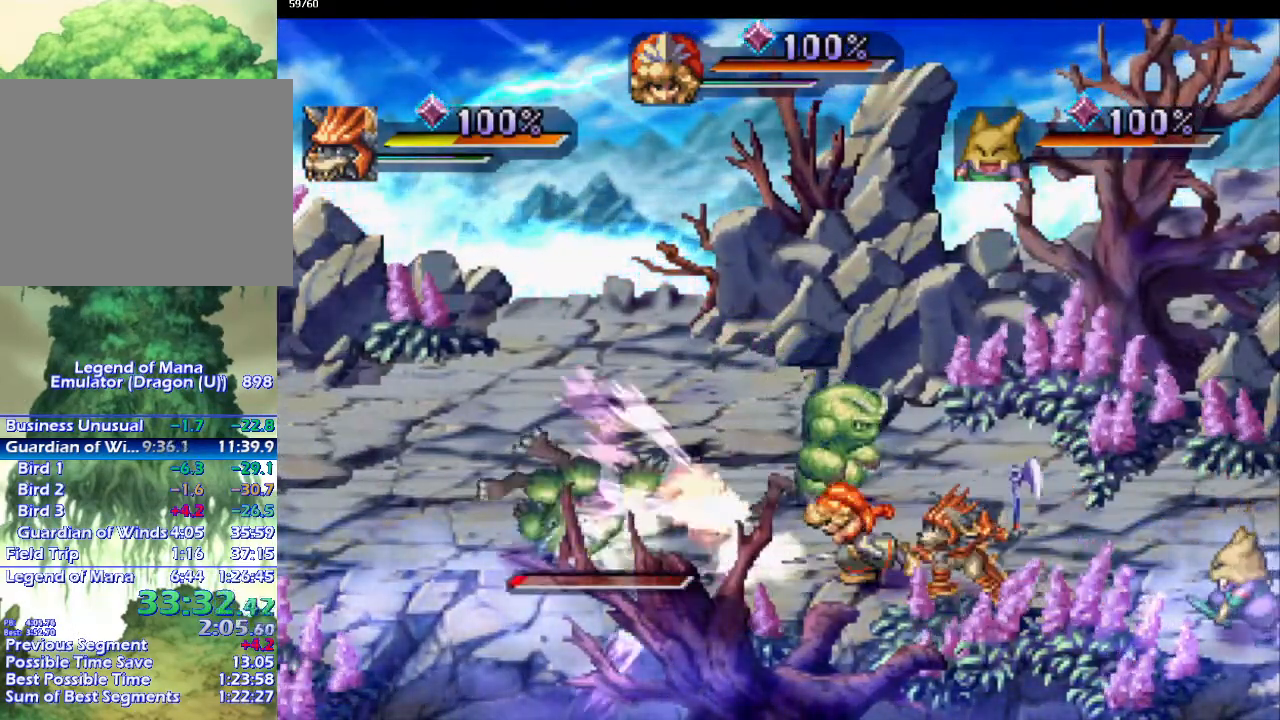
{"buttons": [], "left_stick": "right", "right_stick": "center", "events": [[67, "left_stick", "right"]]}
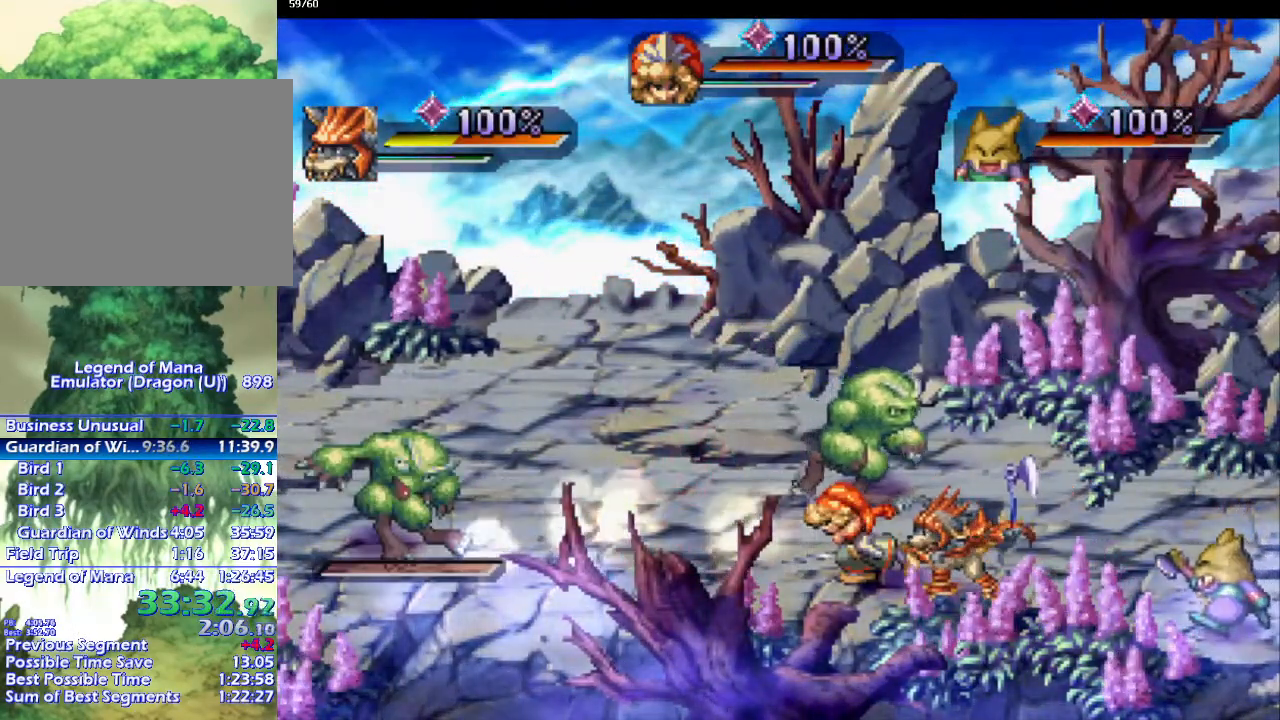
{"buttons": [], "left_stick": "up-right", "right_stick": "center", "events": [[267, "left_stick", "up-right"]]}
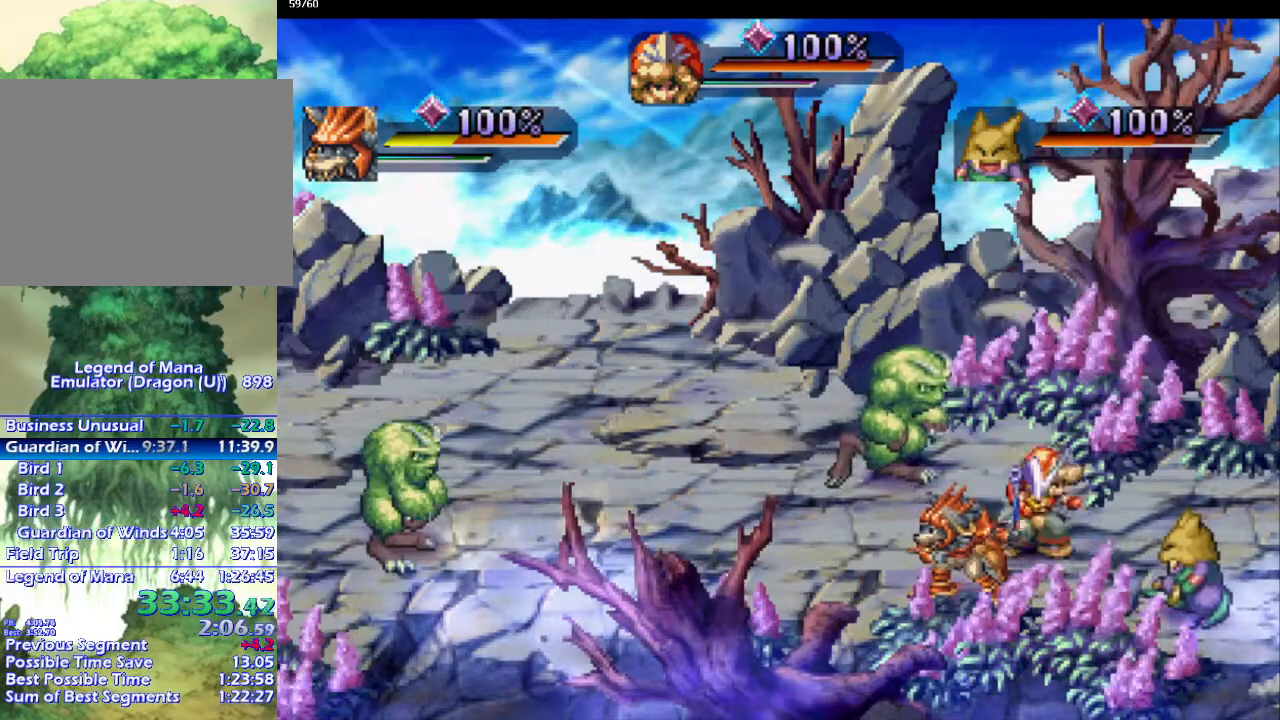
{"buttons": [], "left_stick": "left", "right_stick": "center", "events": [[117, "left_stick", "up-left"], [333, "TRIANGLE", "down"], [467, "TRIANGLE", "up"], [467, "left_stick", "left"]]}
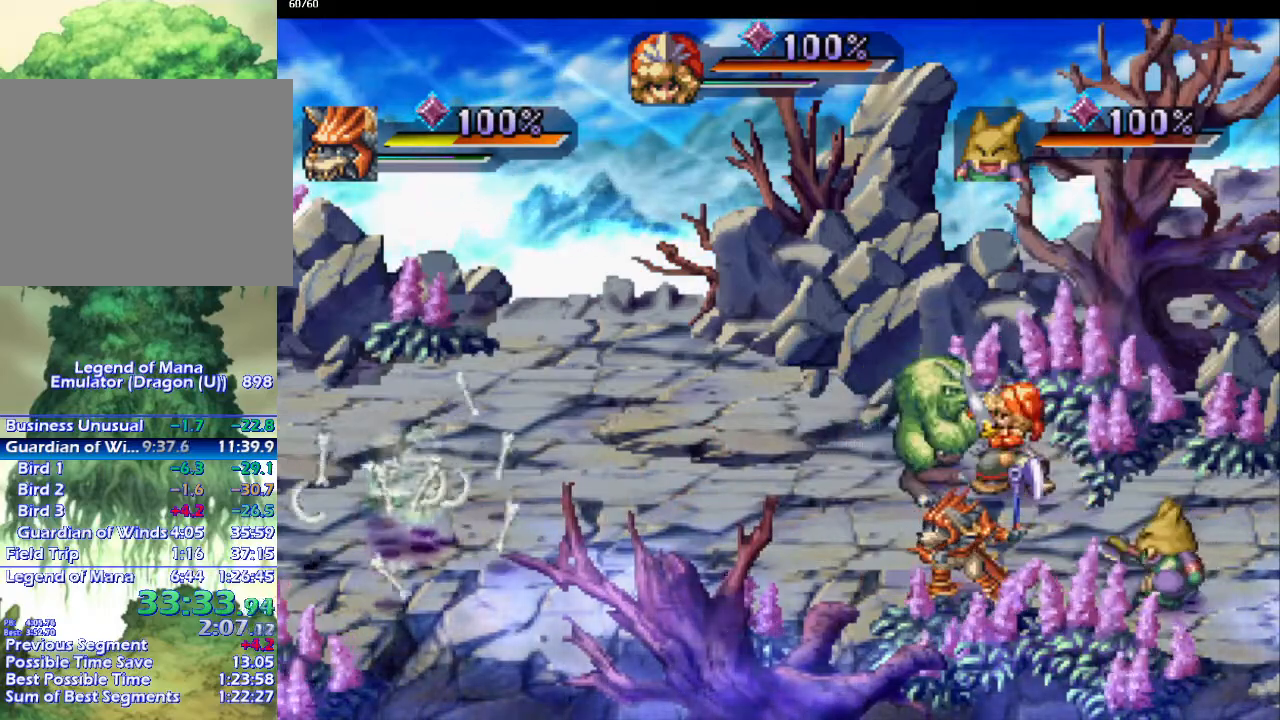
{"buttons": ["TRIANGLE"], "left_stick": "center", "right_stick": "center", "events": [[150, "left_stick", "center"], [500, "TRIANGLE", "down"]]}
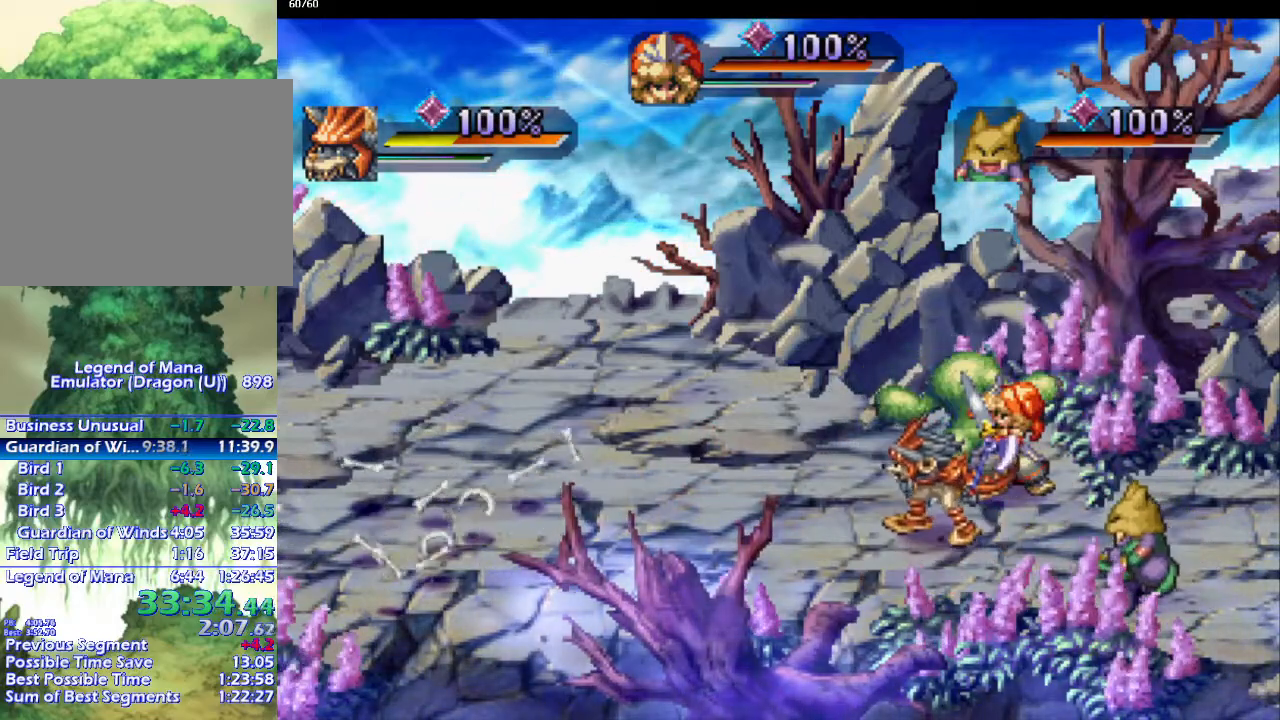
{"buttons": [], "left_stick": "center", "right_stick": "center", "events": [[117, "TRIANGLE", "up"]]}
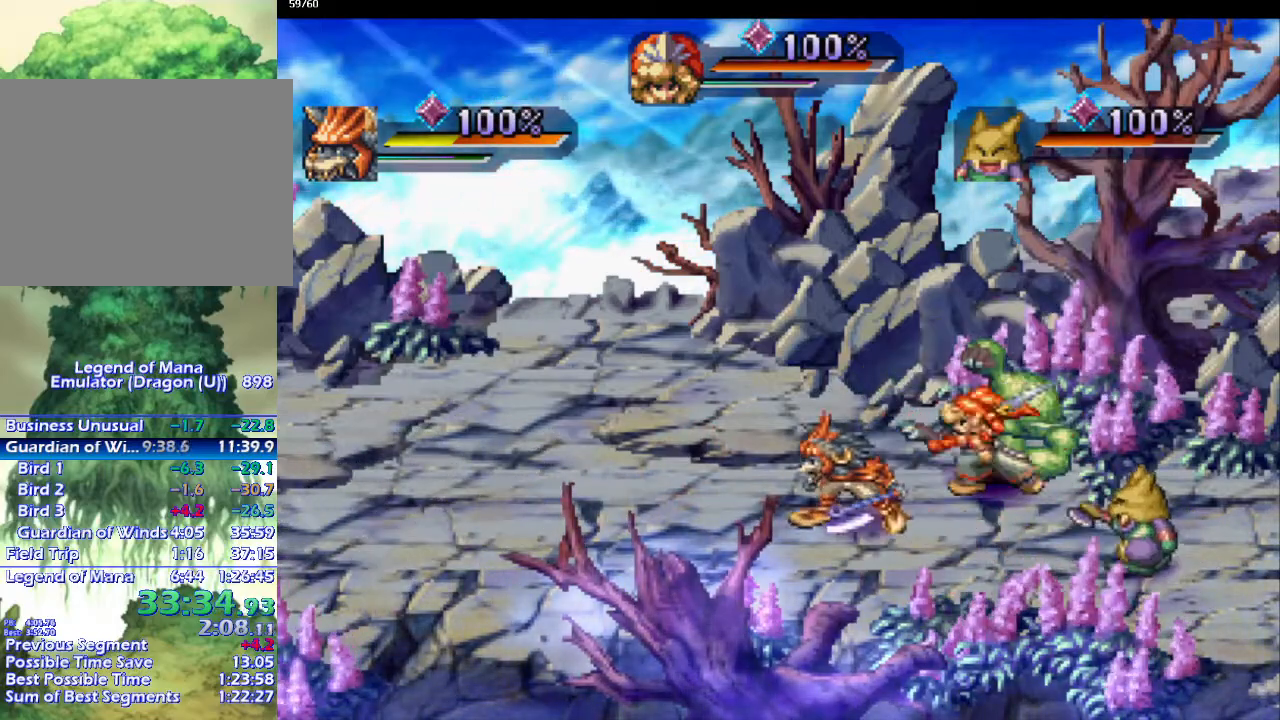
{"buttons": [], "left_stick": "down-left", "right_stick": "center", "events": [[283, "left_stick", "up"], [400, "left_stick", "left"], [450, "left_stick", "down-left"]]}
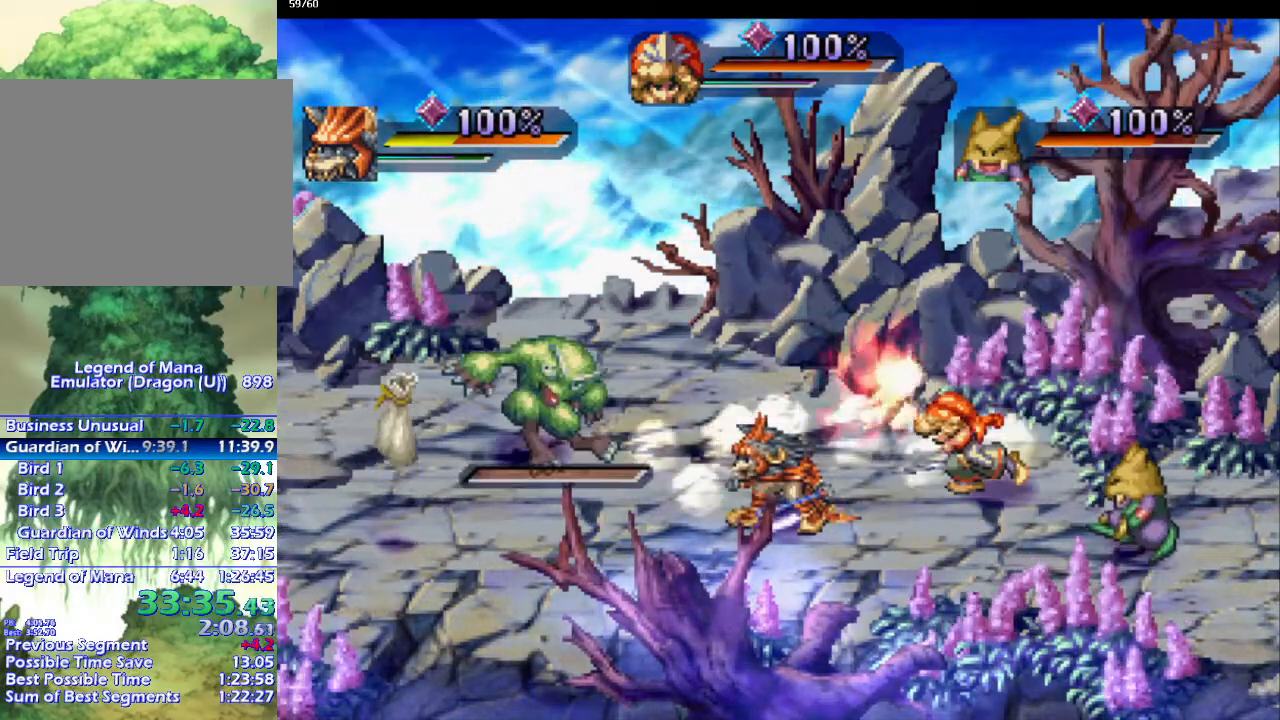
{"buttons": [], "left_stick": "up-left", "right_stick": "center", "events": [[67, "left_stick", "up-left"], [183, "left_stick", "down-left"], [267, "left_stick", "up-left"], [367, "left_stick", "down-left"], [450, "left_stick", "up-left"]]}
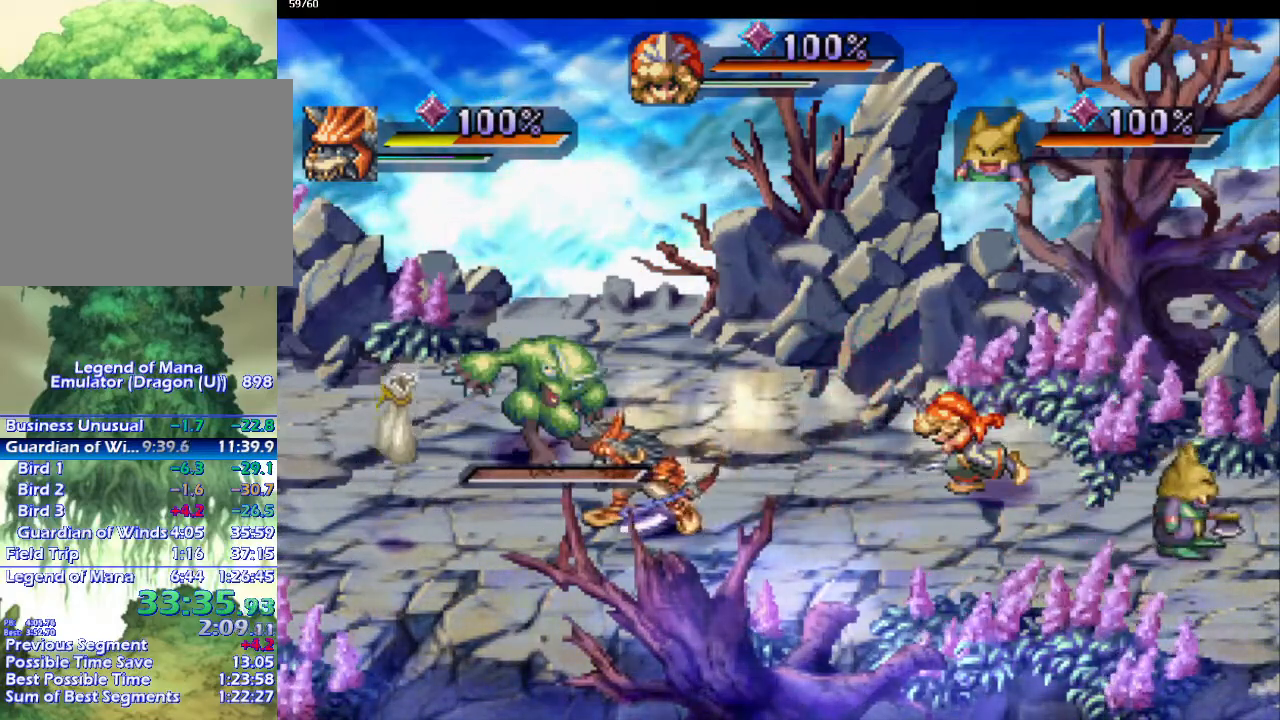
{"buttons": [], "left_stick": "up-left", "right_stick": "center", "events": [[33, "left_stick", "down-left"], [133, "left_stick", "up-left"], [233, "left_stick", "down-left"], [500, "left_stick", "up-left"]]}
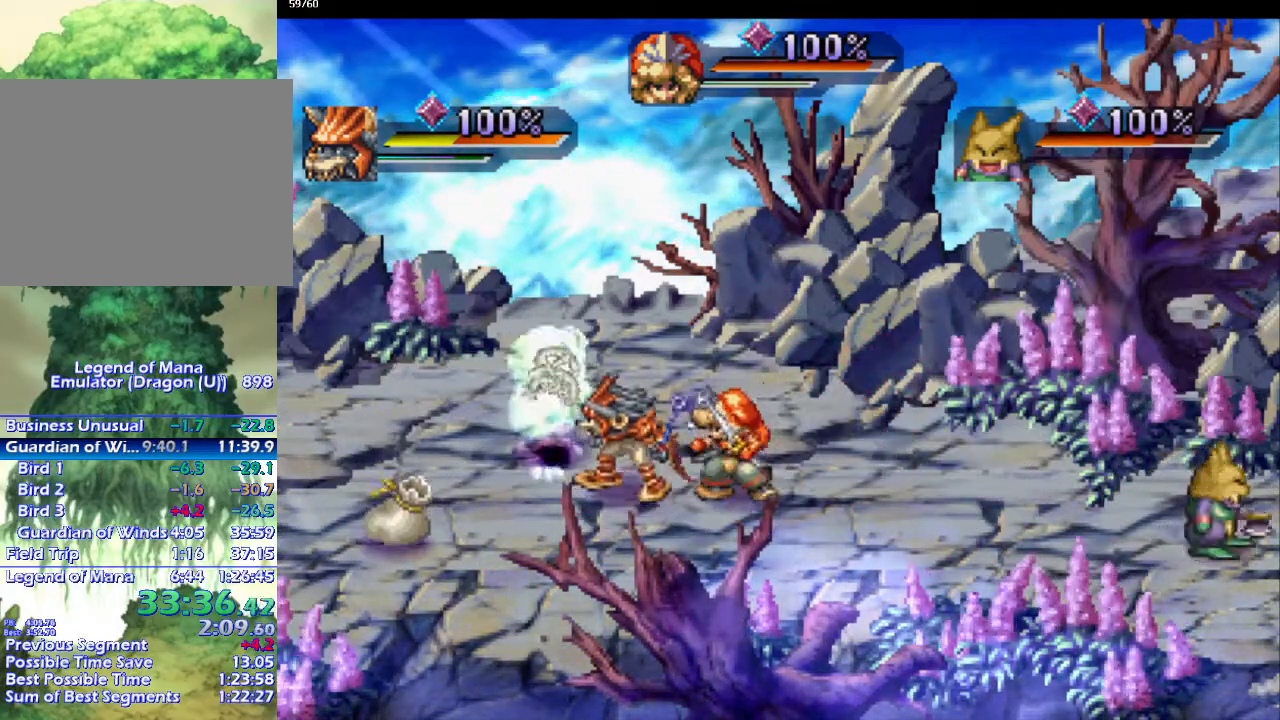
{"buttons": [], "left_stick": "left", "right_stick": "center", "events": [[83, "left_stick", "down-left"], [167, "left_stick", "up-right"], [367, "left_stick", "left"]]}
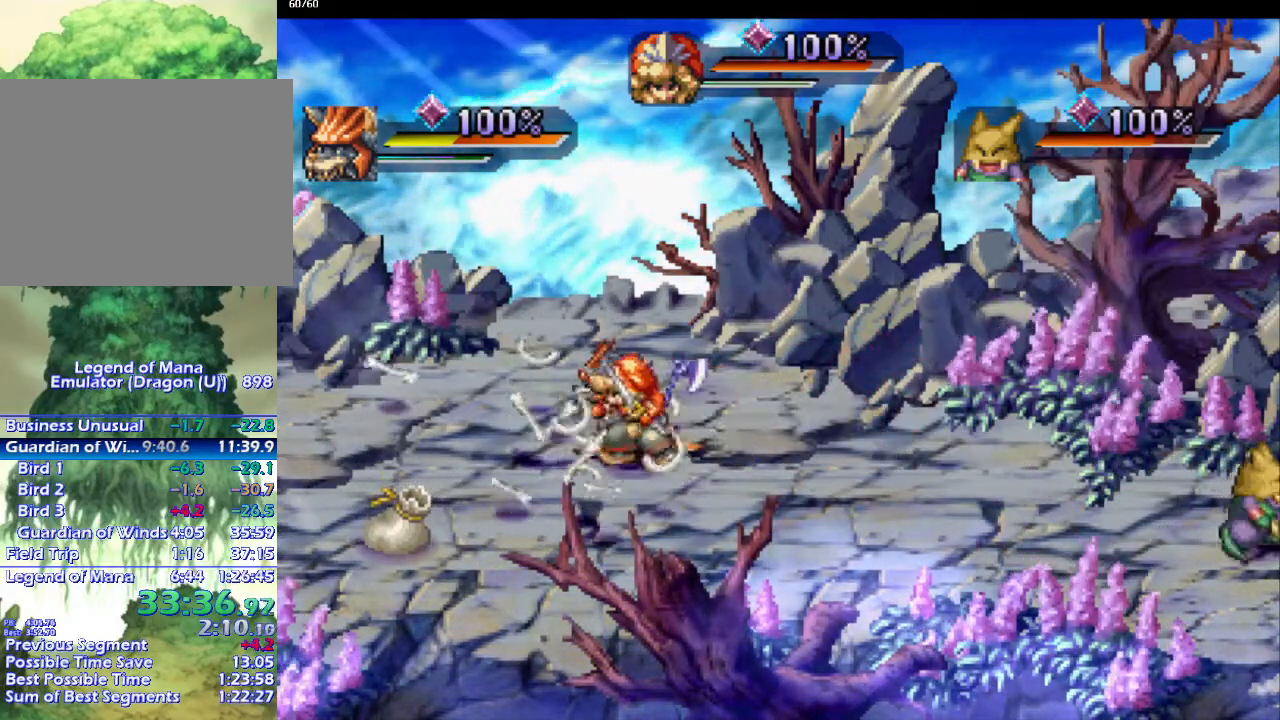
{"buttons": [], "left_stick": "center", "right_stick": "center", "events": [[17, "left_stick", "center"], [133, "left_stick", "left"], [300, "left_stick", "center"]]}
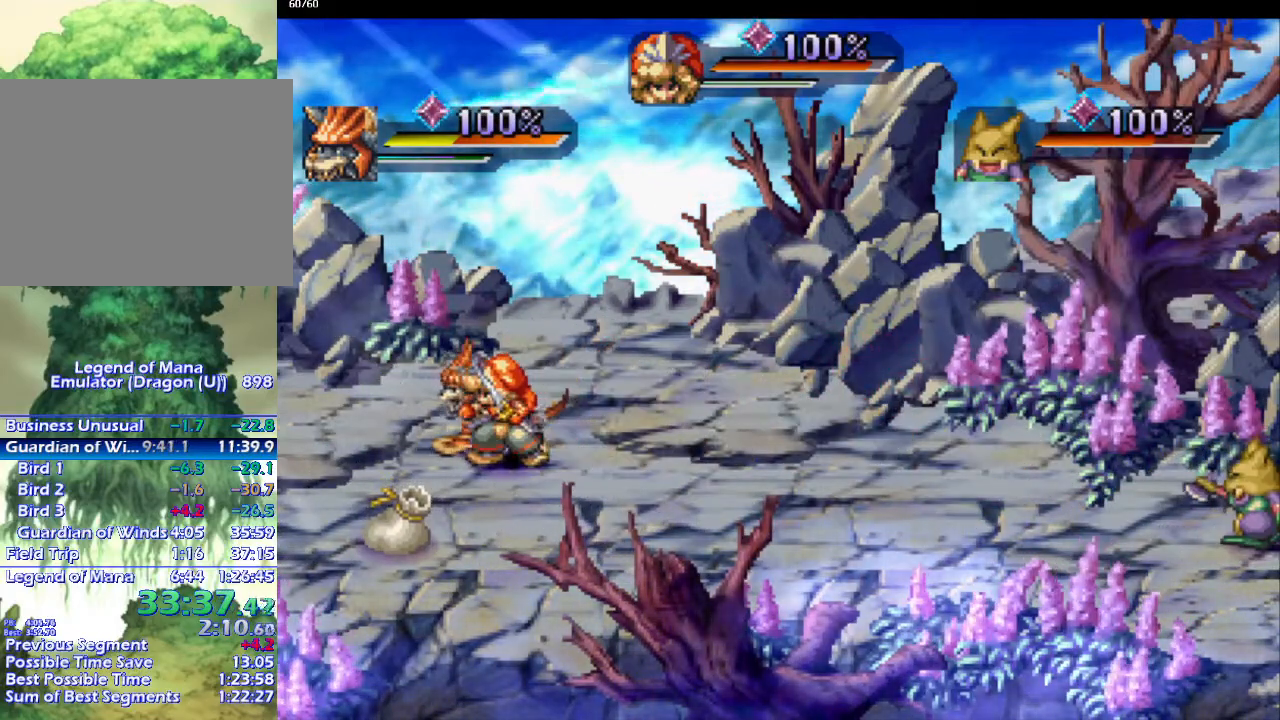
{"buttons": [], "left_stick": "center", "right_stick": "center", "events": []}
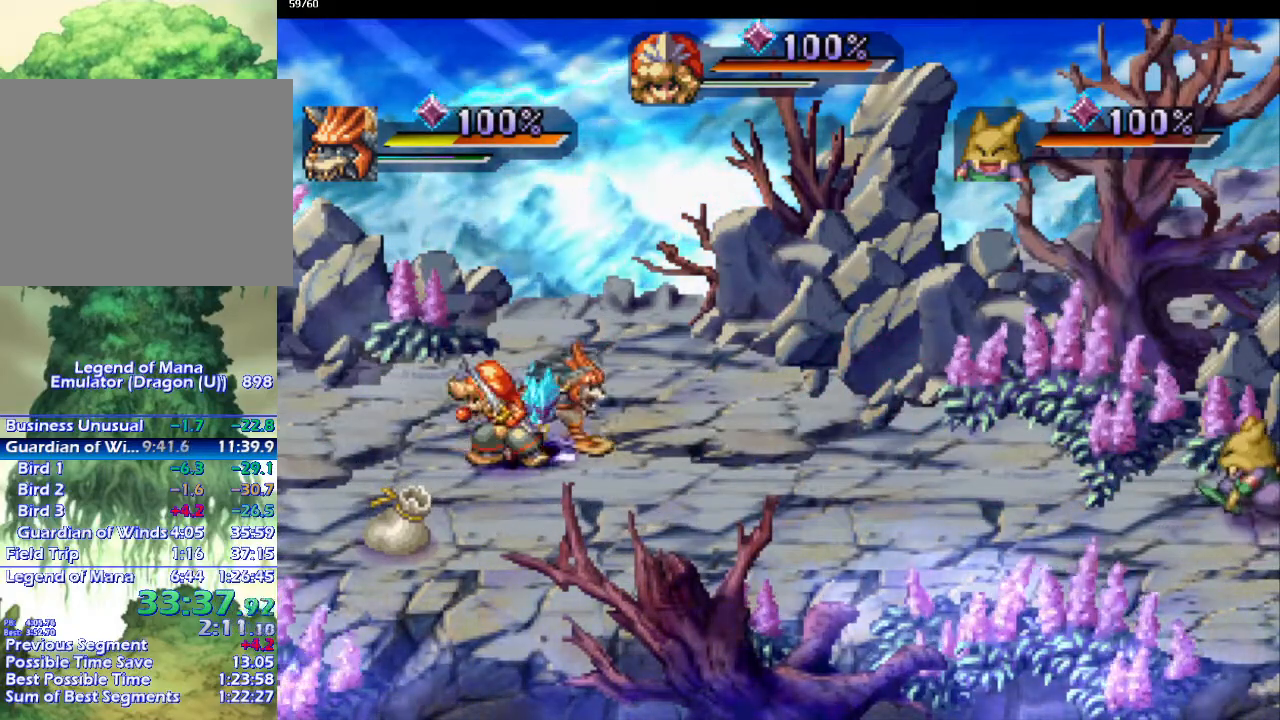
{"buttons": [], "left_stick": "down-right", "right_stick": "center", "events": [[417, "left_stick", "up-right"], [500, "left_stick", "down-right"]]}
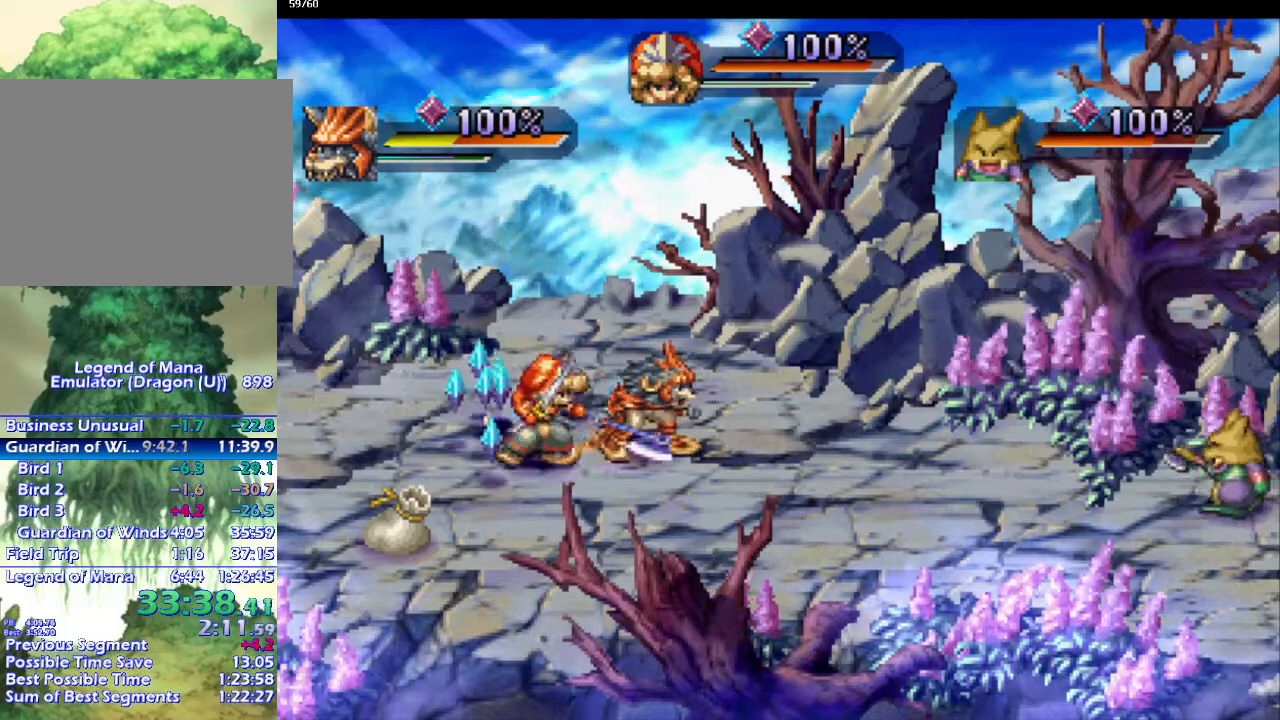
{"buttons": [], "left_stick": "up-left", "right_stick": "center", "events": [[100, "left_stick", "down-left"], [167, "left_stick", "up-left"], [283, "left_stick", "left"], [400, "left_stick", "up-left"]]}
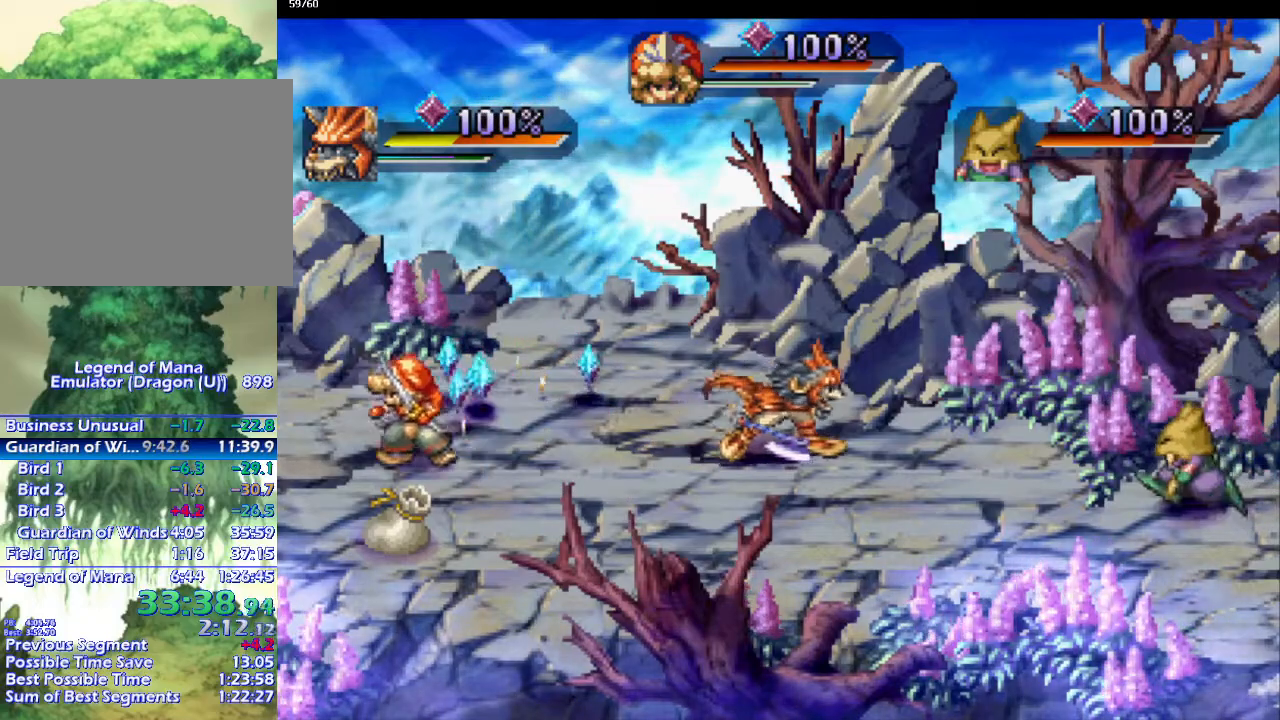
{"buttons": [], "left_stick": "down-right", "right_stick": "center", "events": [[67, "left_stick", "up"], [167, "left_stick", "up-right"], [333, "left_stick", "right"], [500, "left_stick", "down-right"]]}
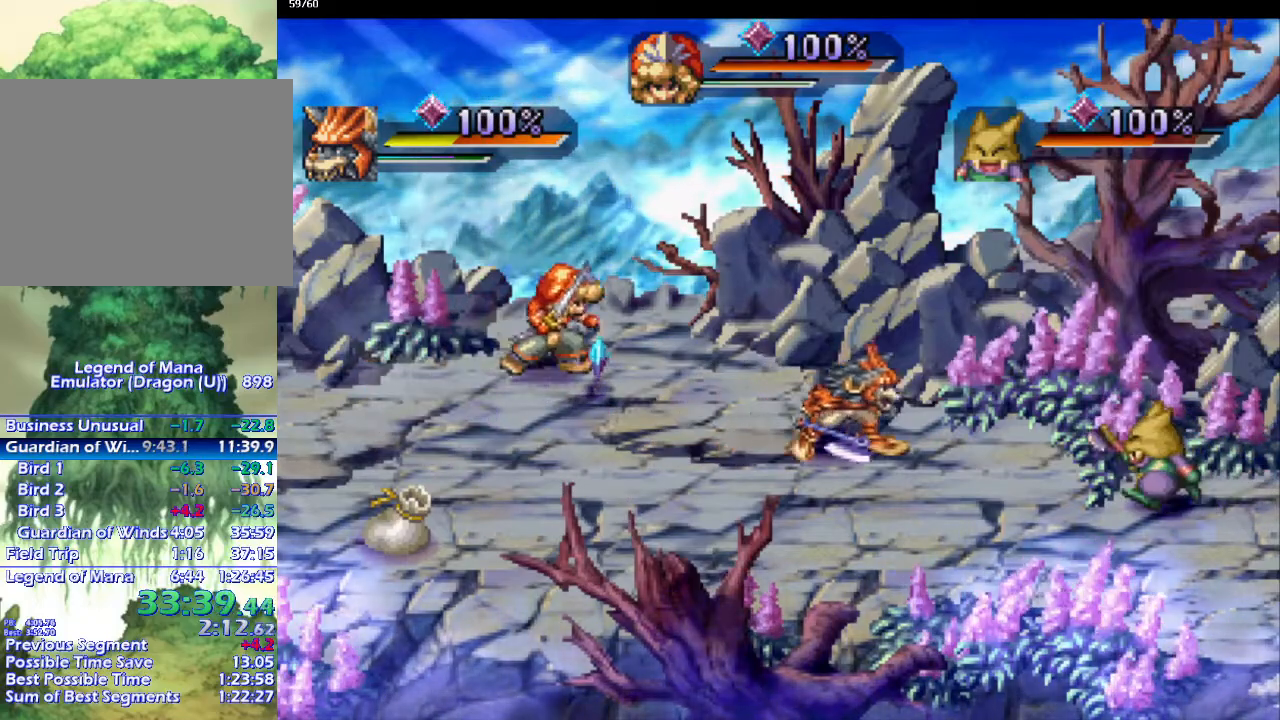
{"buttons": [], "left_stick": "left", "right_stick": "center", "events": [[133, "left_stick", "left"], [350, "left_stick", "down-left"], [450, "left_stick", "left"]]}
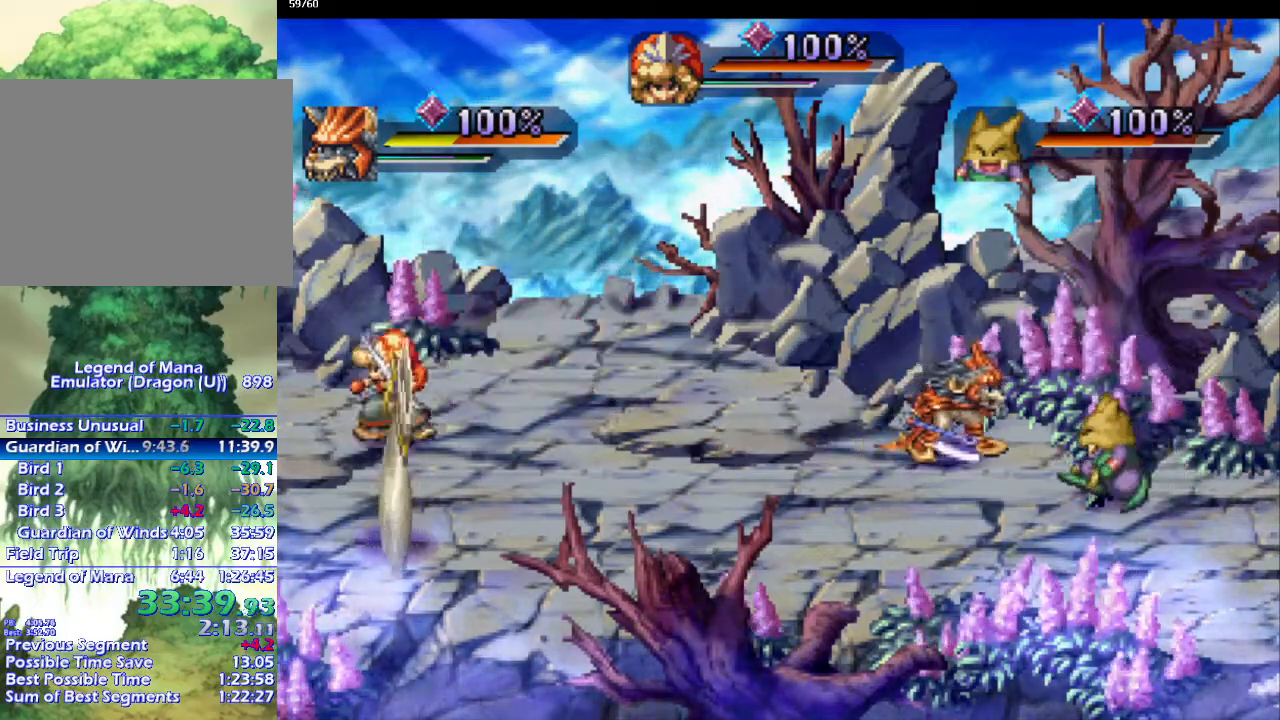
{"buttons": [], "left_stick": "down", "right_stick": "center", "events": [[50, "left_stick", "down-left"], [150, "left_stick", "down"]]}
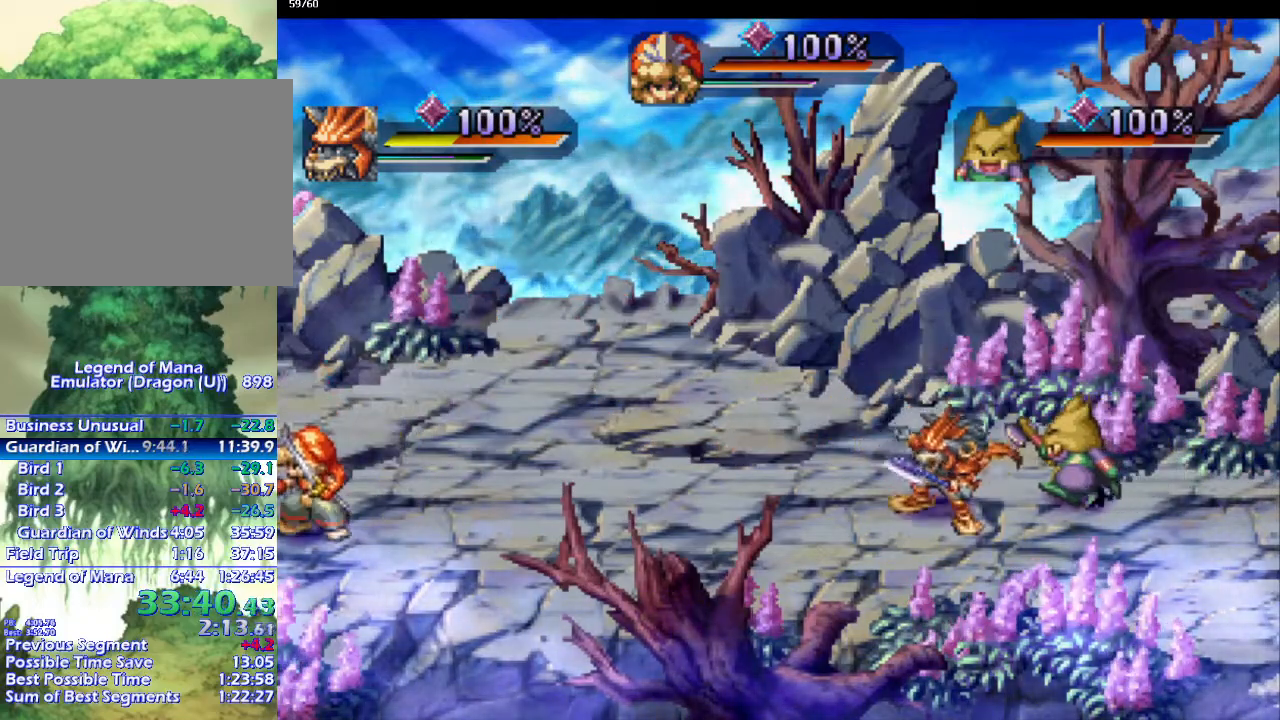
{"buttons": [], "left_stick": "center", "right_stick": "center", "events": [[117, "left_stick", "center"]]}
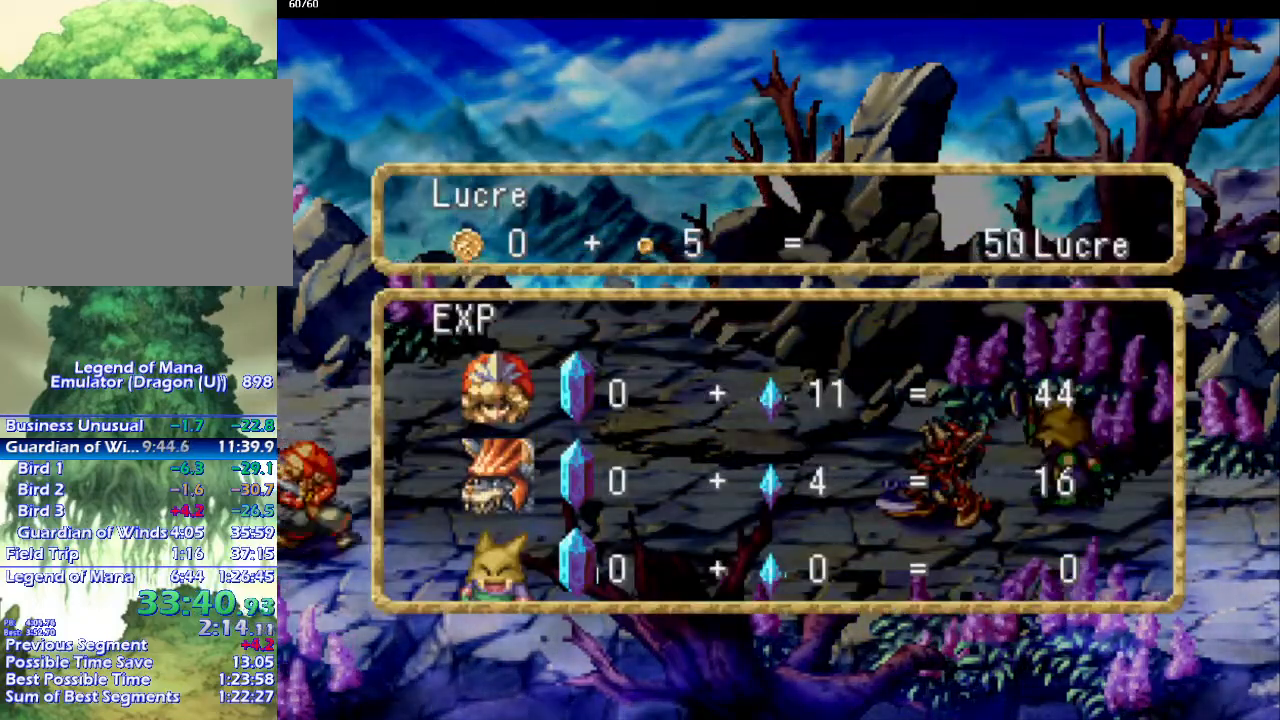
{"buttons": [], "left_stick": "center", "right_stick": "center", "events": []}
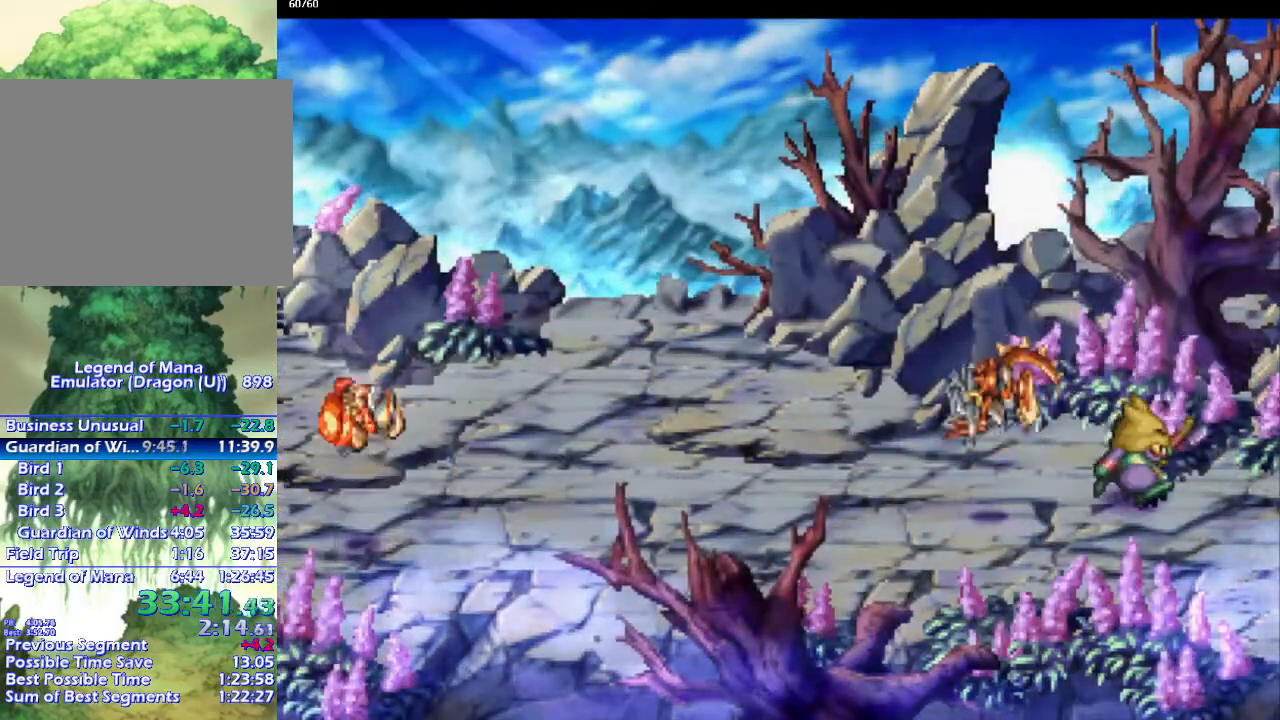
{"buttons": ["CIRCLE"], "left_stick": "up-left", "right_stick": "center", "events": [[67, "left_stick", "up"], [183, "CIRCLE", "down"], [183, "left_stick", "down-left"], [283, "left_stick", "up-left"], [333, "left_stick", "down-left"], [450, "left_stick", "up-left"]]}
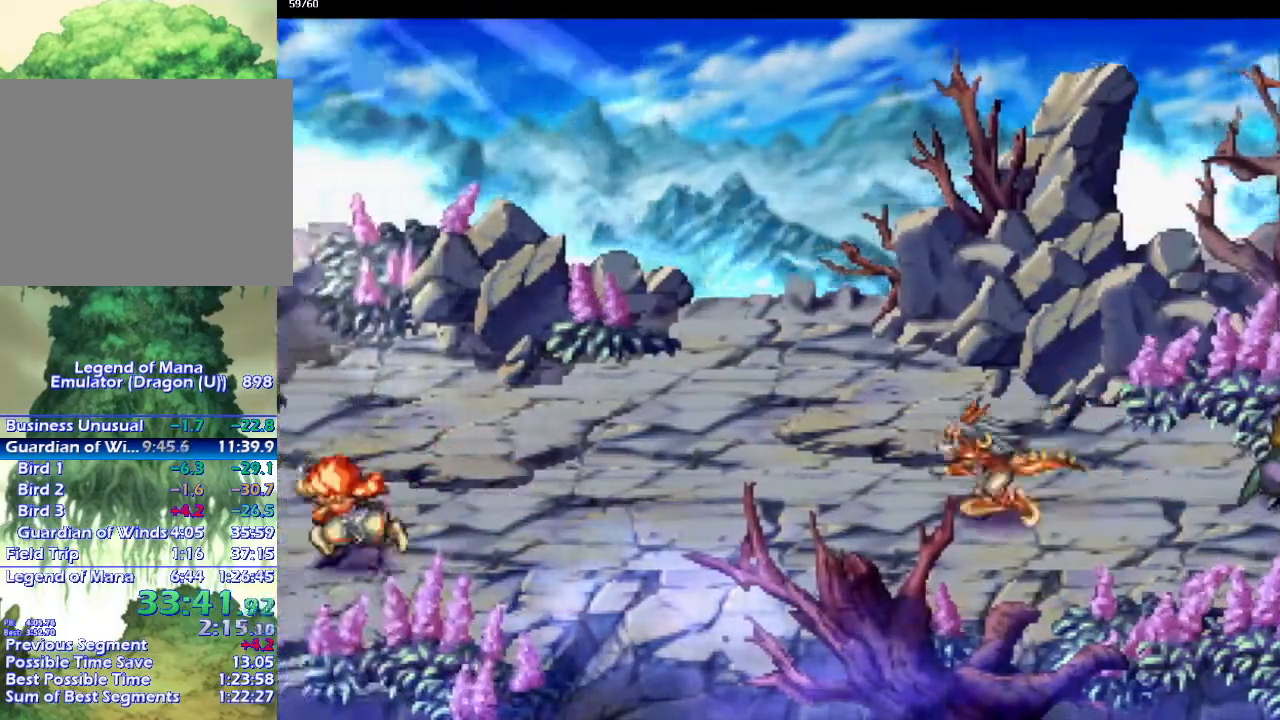
{"buttons": ["CIRCLE"], "left_stick": "down-left", "right_stick": "center", "events": [[17, "left_stick", "down-left"], [250, "left_stick", "left"], [483, "left_stick", "down-left"]]}